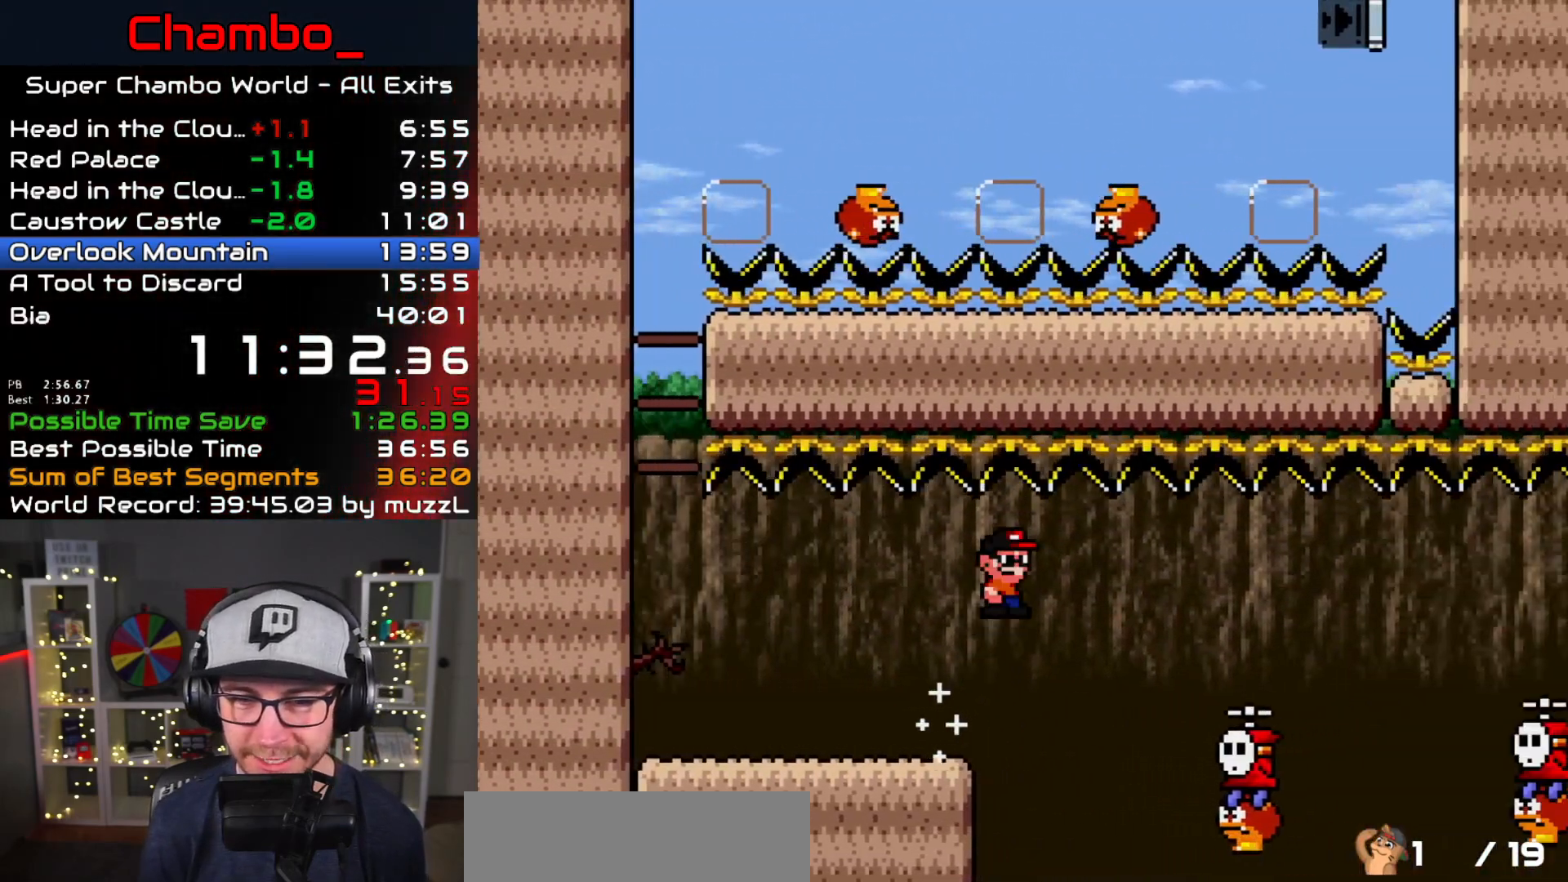
Gameplay with a controller (Nintendo layout); each line is a JSON object with the inputs held at the frame after it. "events" lists button and stick changes between this image and that frame as [ms after this image, input, new state], when the widget could be followed in between. Not read: L1 L3 R1 R3.
{"buttons": ["A", "X", "DPAD_RIGHT"], "events": [[17, "A", "down"], [267, "A", "up"], [483, "A", "down"]]}
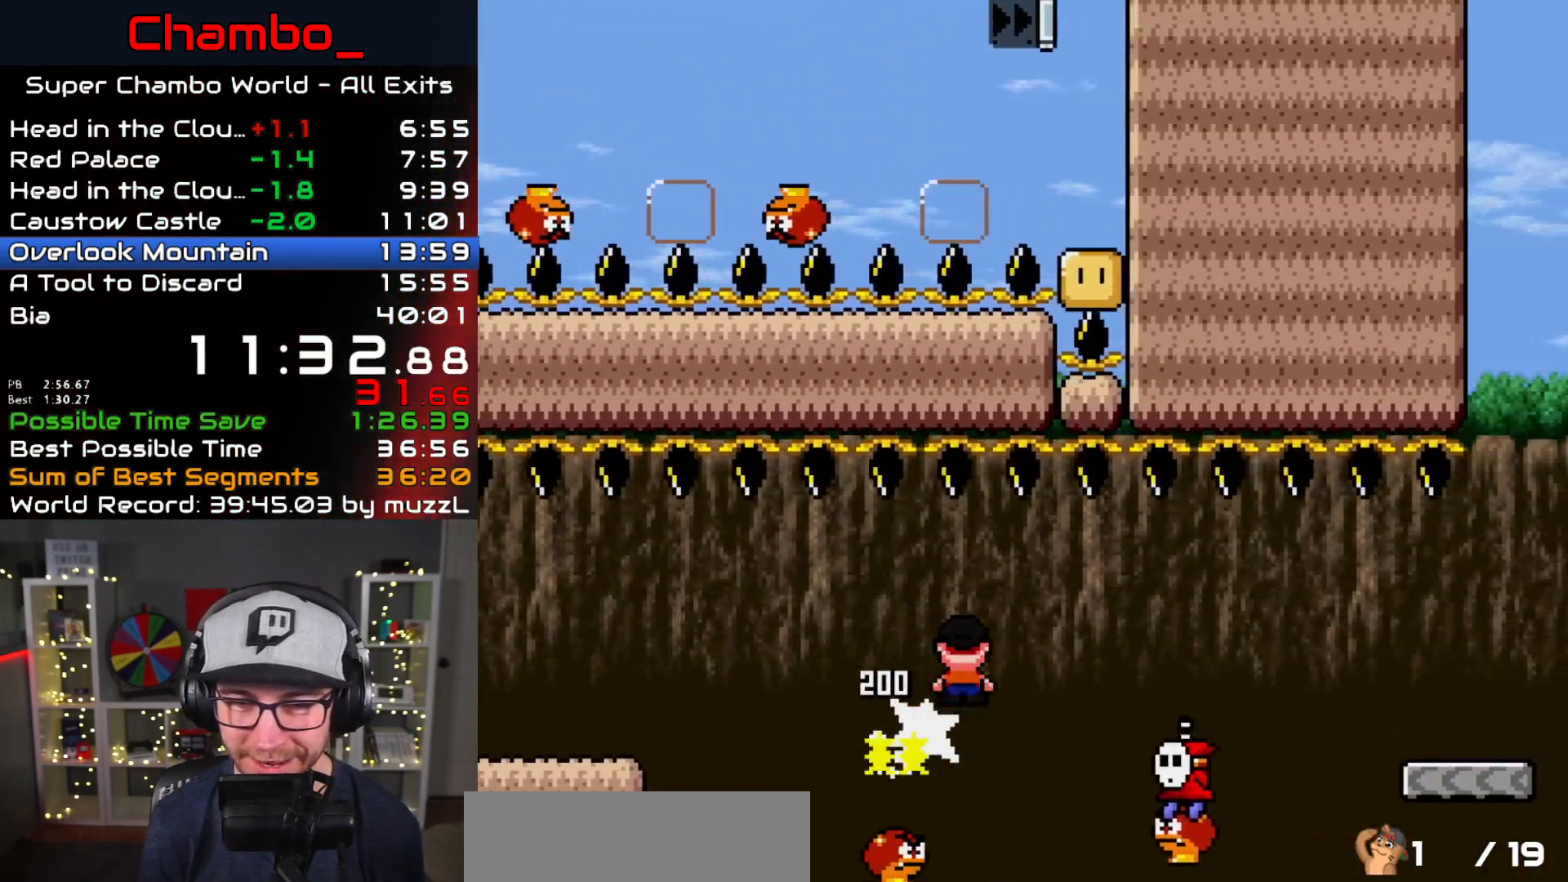
{"buttons": ["A", "X", "DPAD_RIGHT"], "events": [[100, "A", "up"], [350, "A", "down"]]}
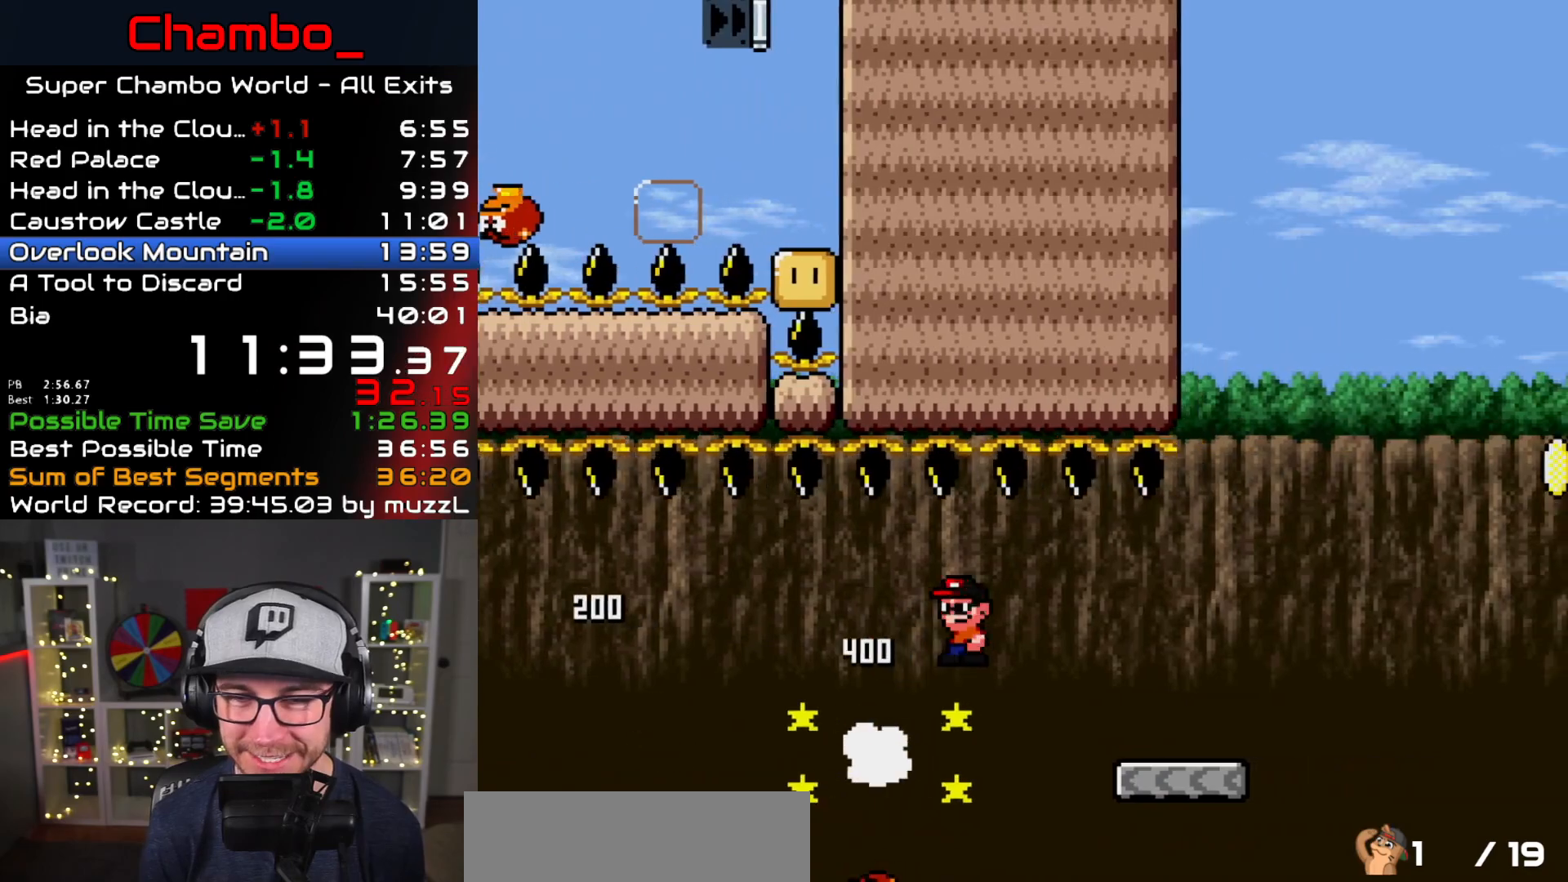
{"buttons": ["B", "Y", "DPAD_RIGHT"], "events": [[117, "A", "up"], [200, "Y", "down"], [217, "X", "up"], [433, "B", "down"]]}
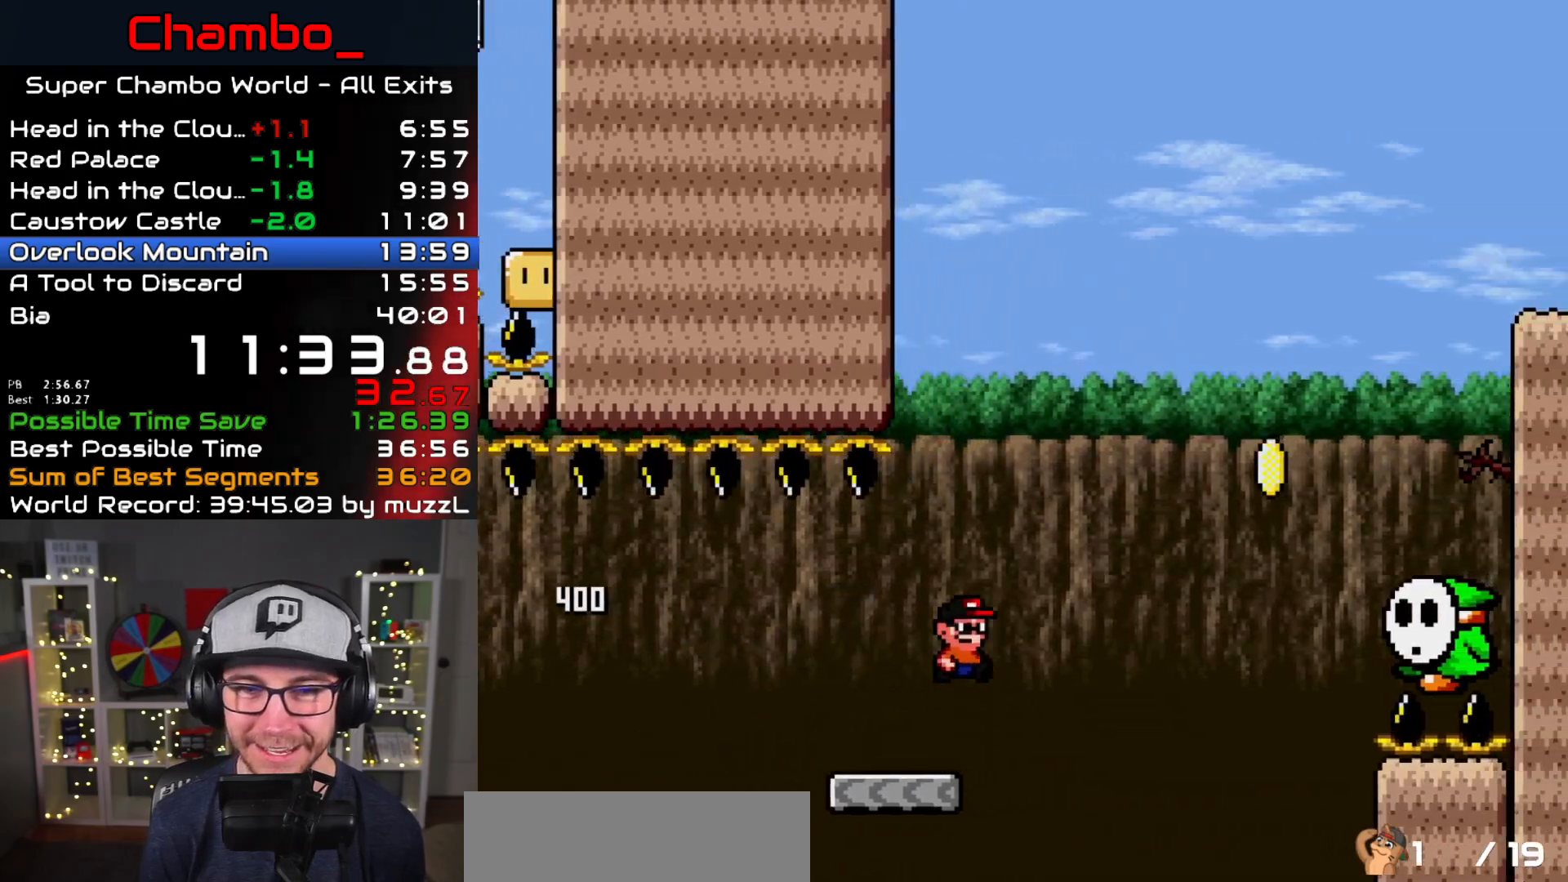
{"buttons": ["B", "Y", "DPAD_RIGHT"], "events": [[400, "B", "up"], [450, "B", "down"]]}
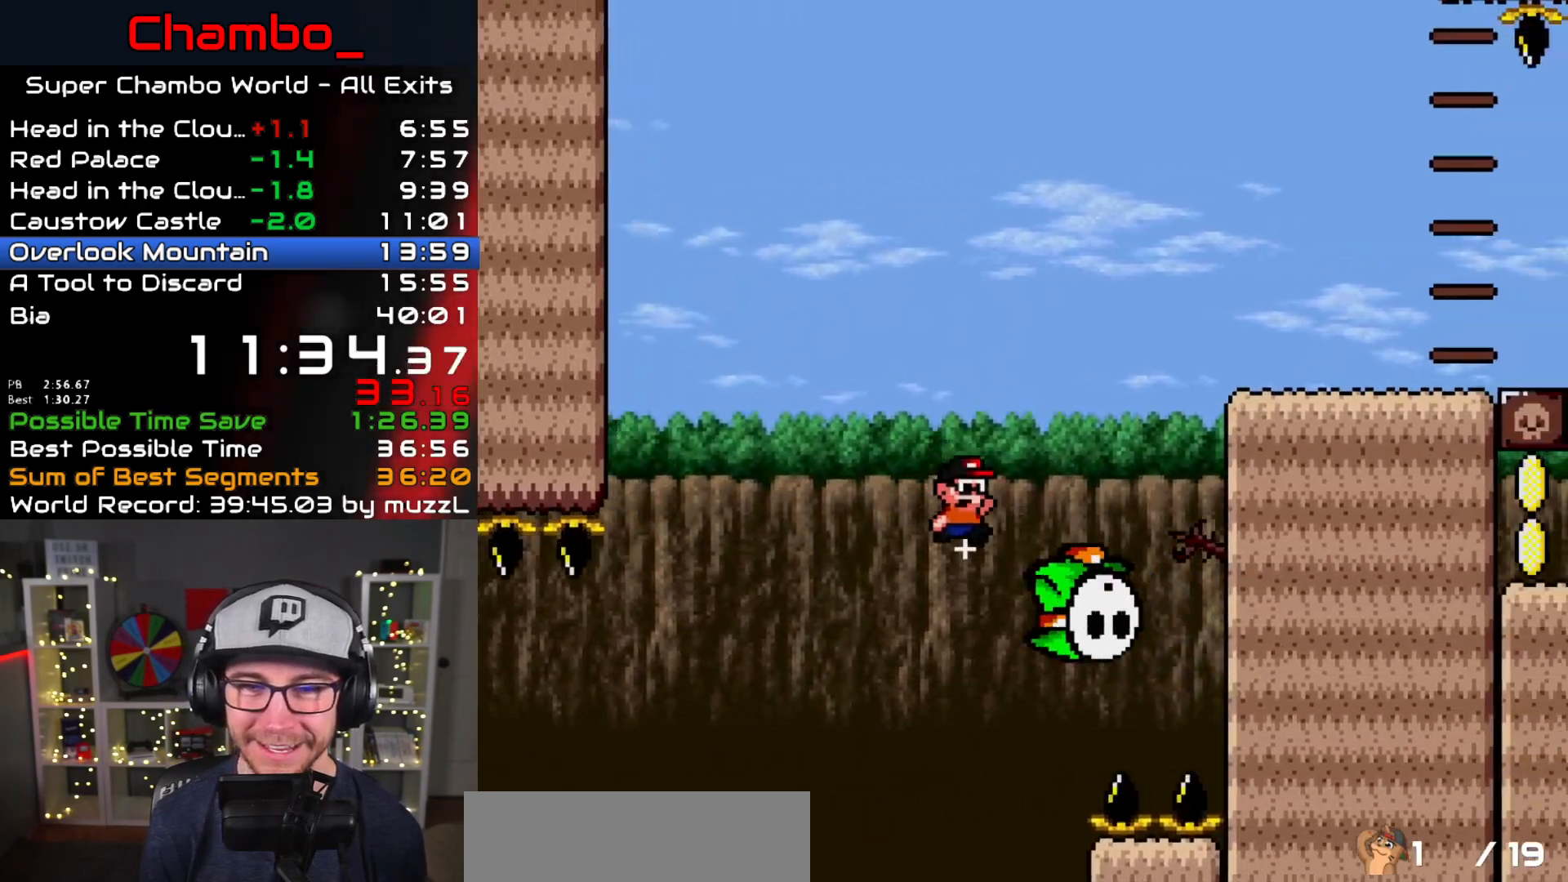
{"buttons": ["Y", "DPAD_RIGHT"], "events": [[283, "B", "up"]]}
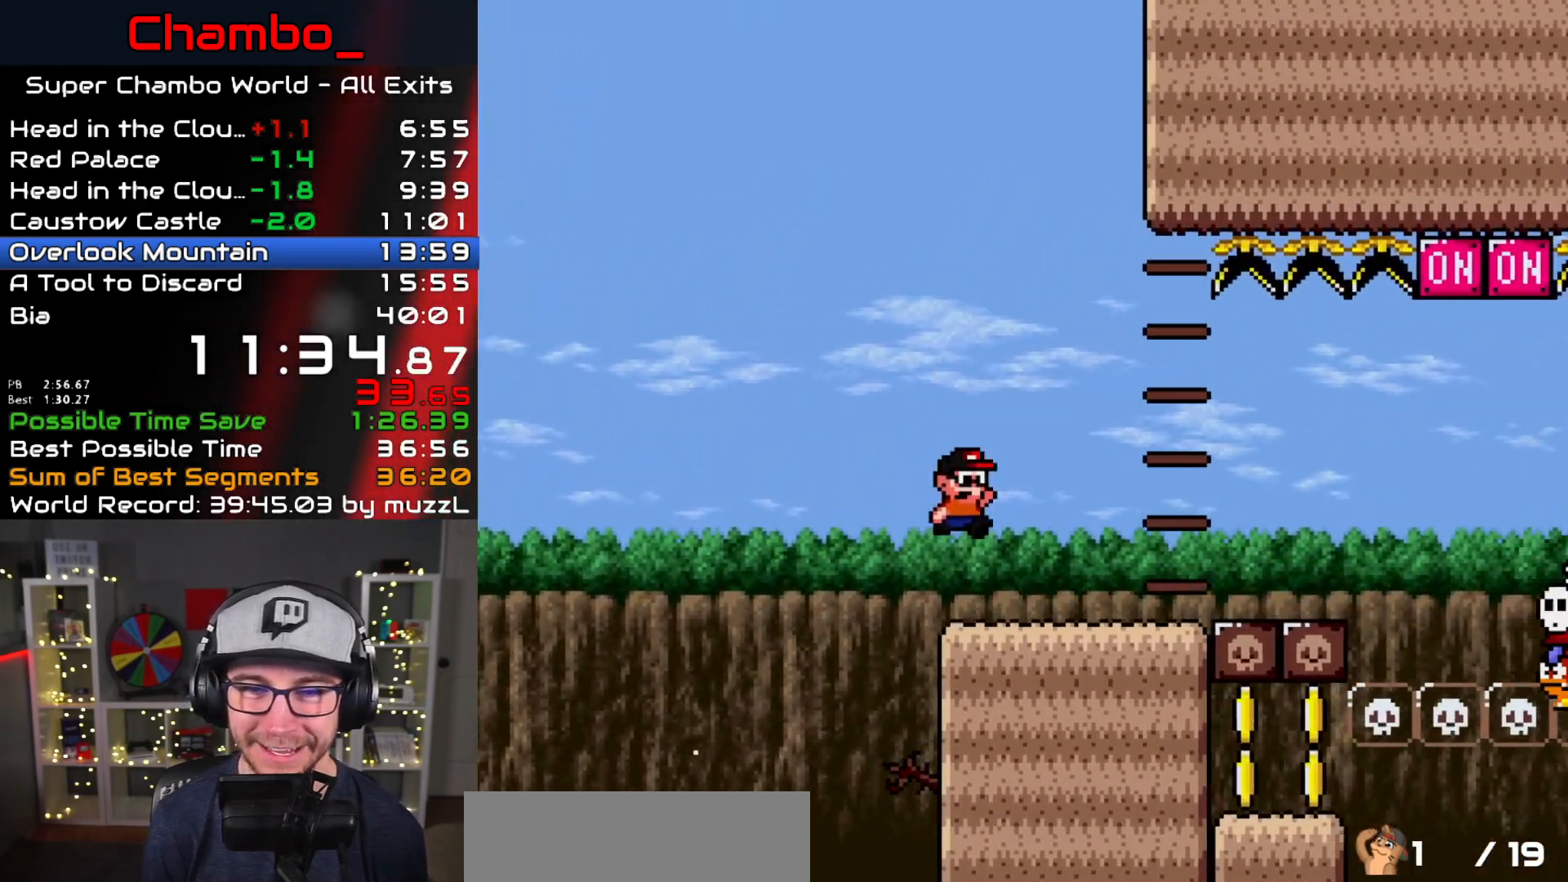
{"buttons": ["Y", "DPAD_RIGHT"], "events": [[283, "B", "down"], [333, "B", "up"]]}
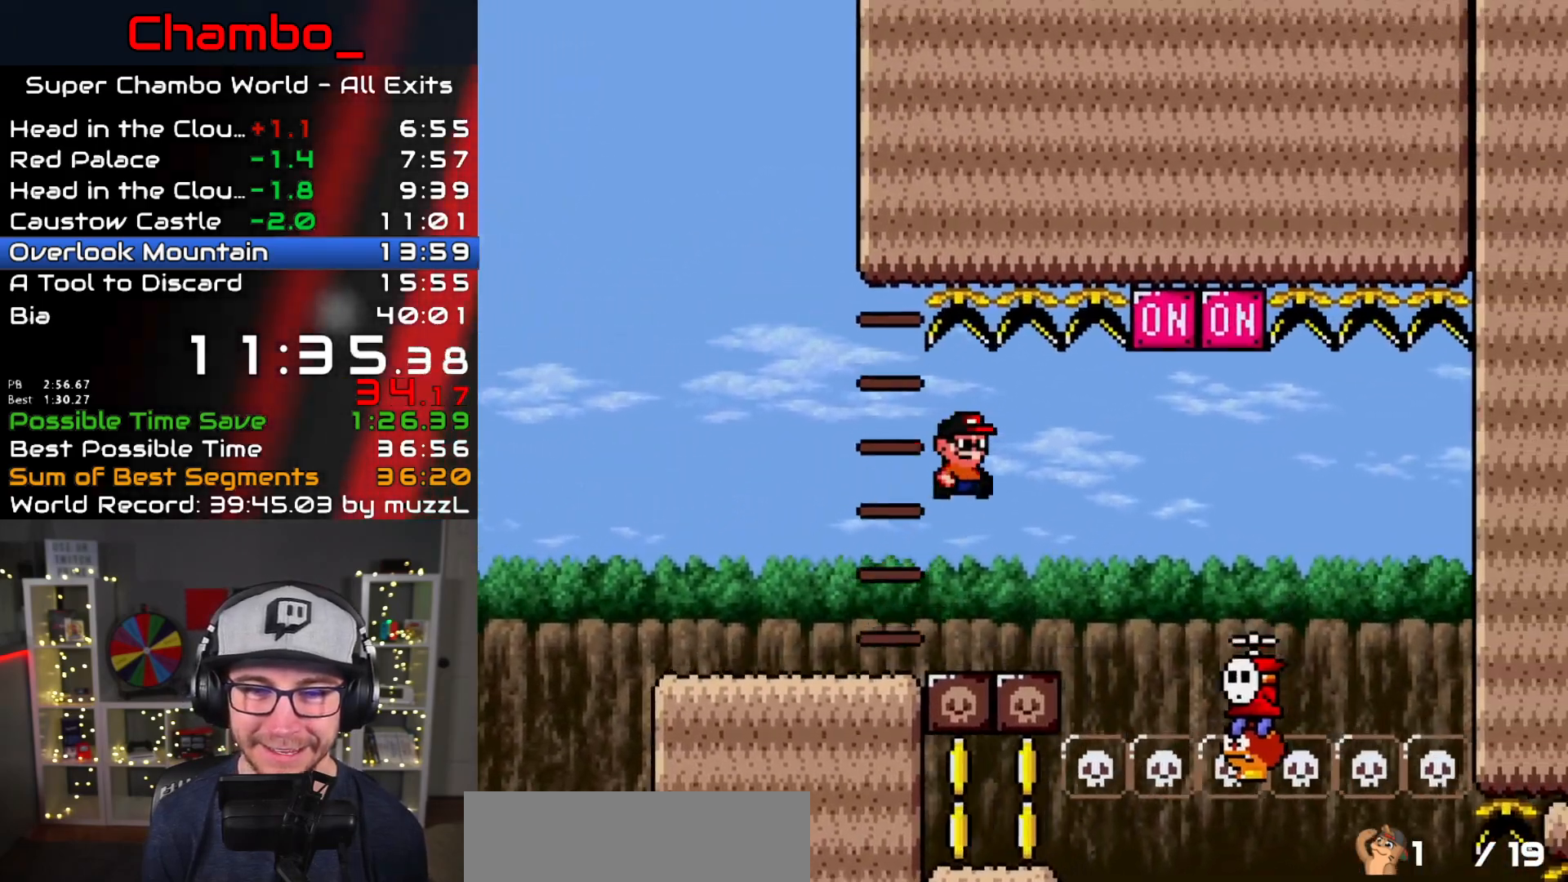
{"buttons": ["B", "Y", "DPAD_LEFT"]}
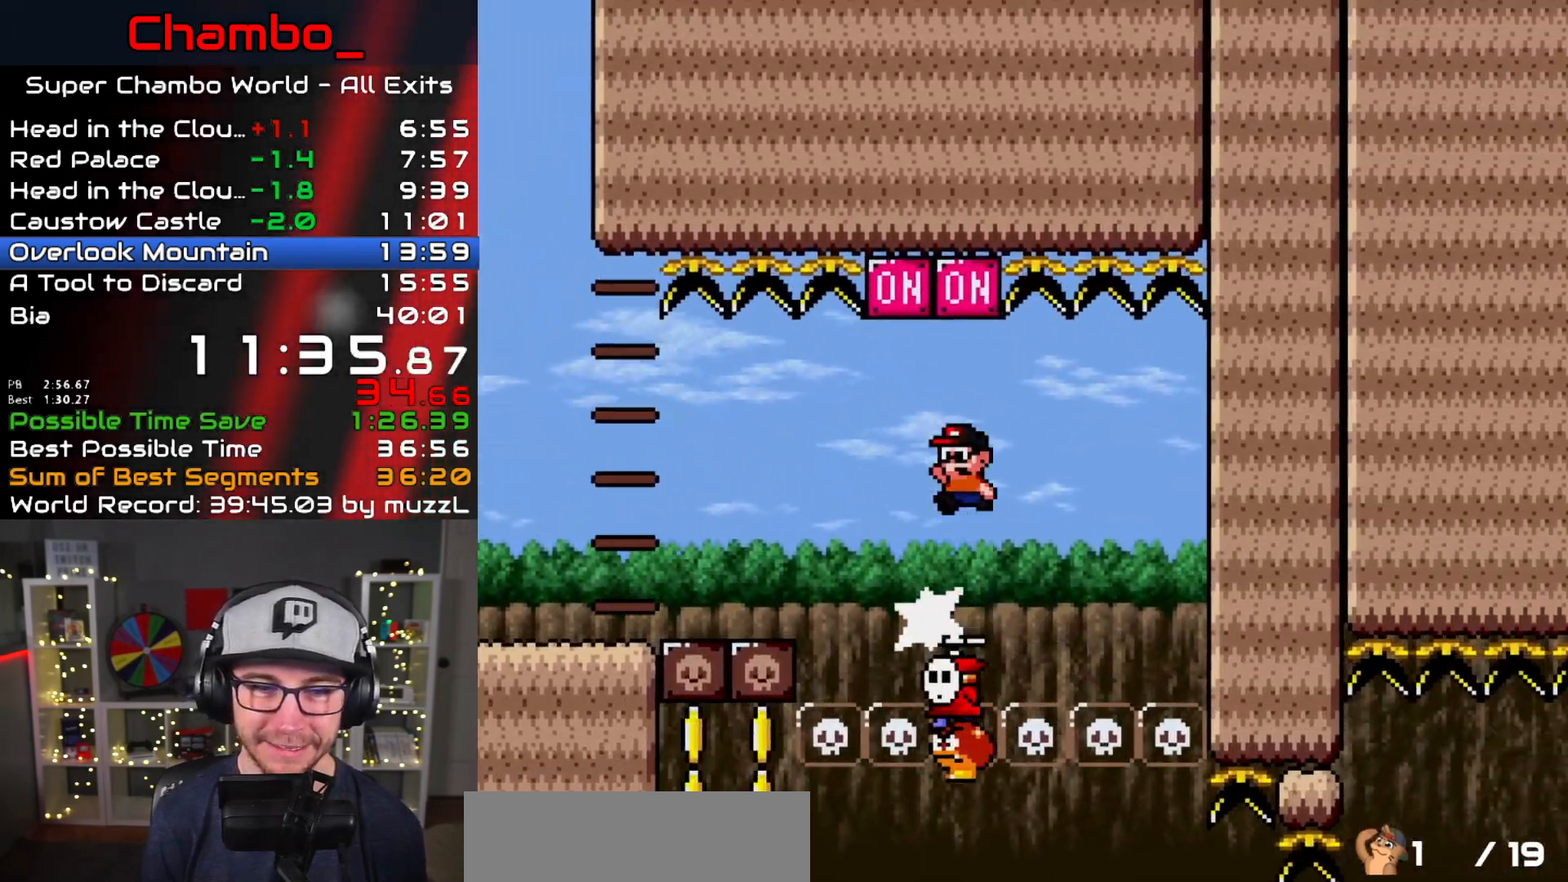
{"buttons": ["Y", "DPAD_LEFT"], "events": [[417, "B", "up"]]}
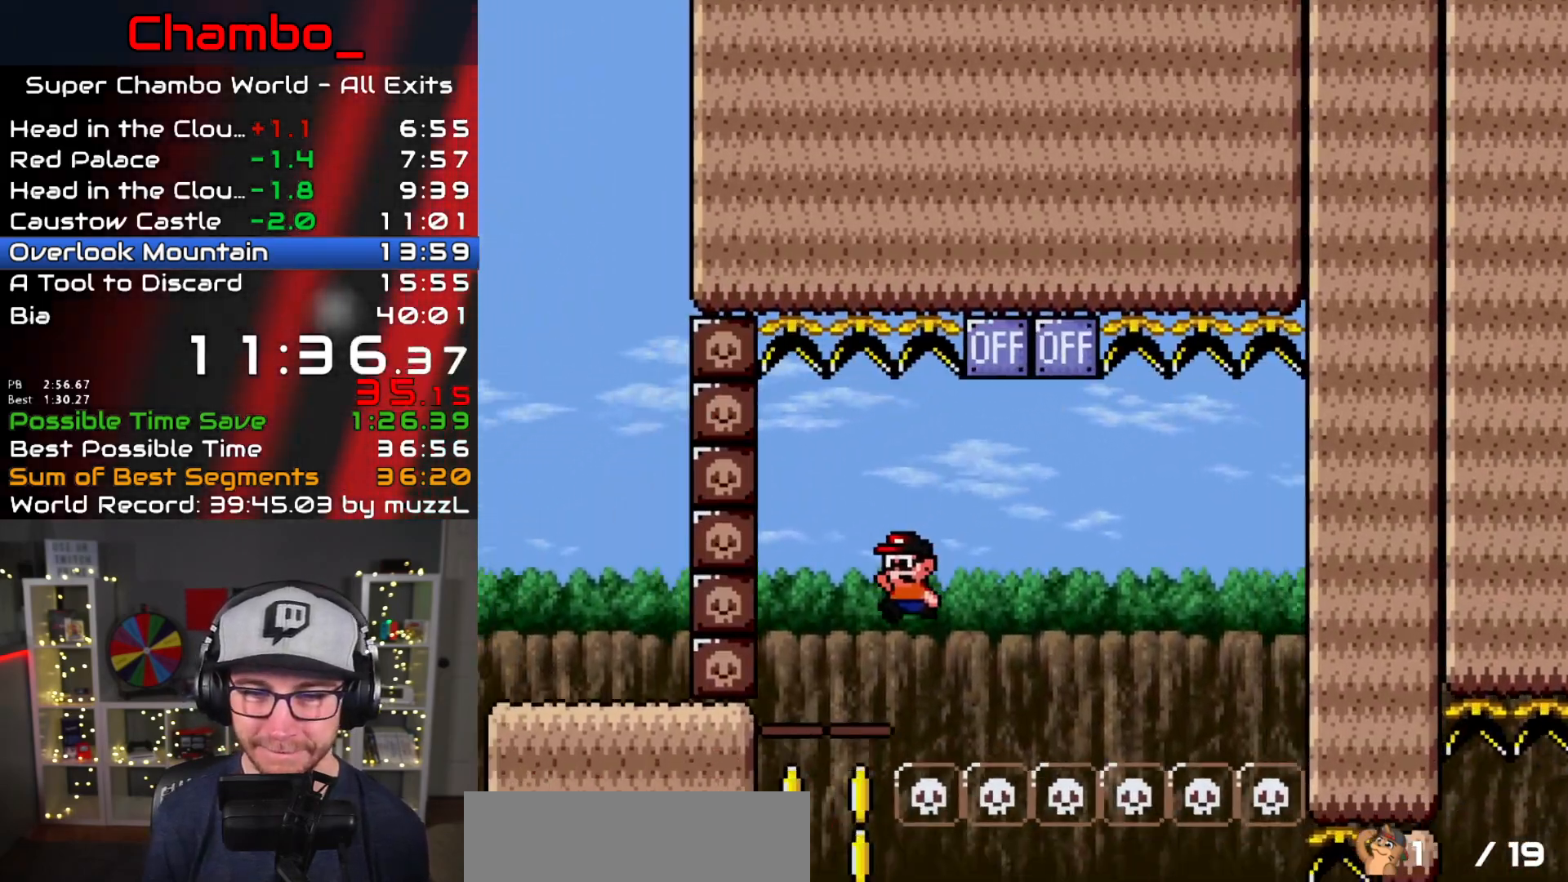
{"buttons": ["Y", "DPAD_RIGHT"], "events": [[183, "DPAD_LEFT", "up"], [233, "DPAD_RIGHT", "down"]]}